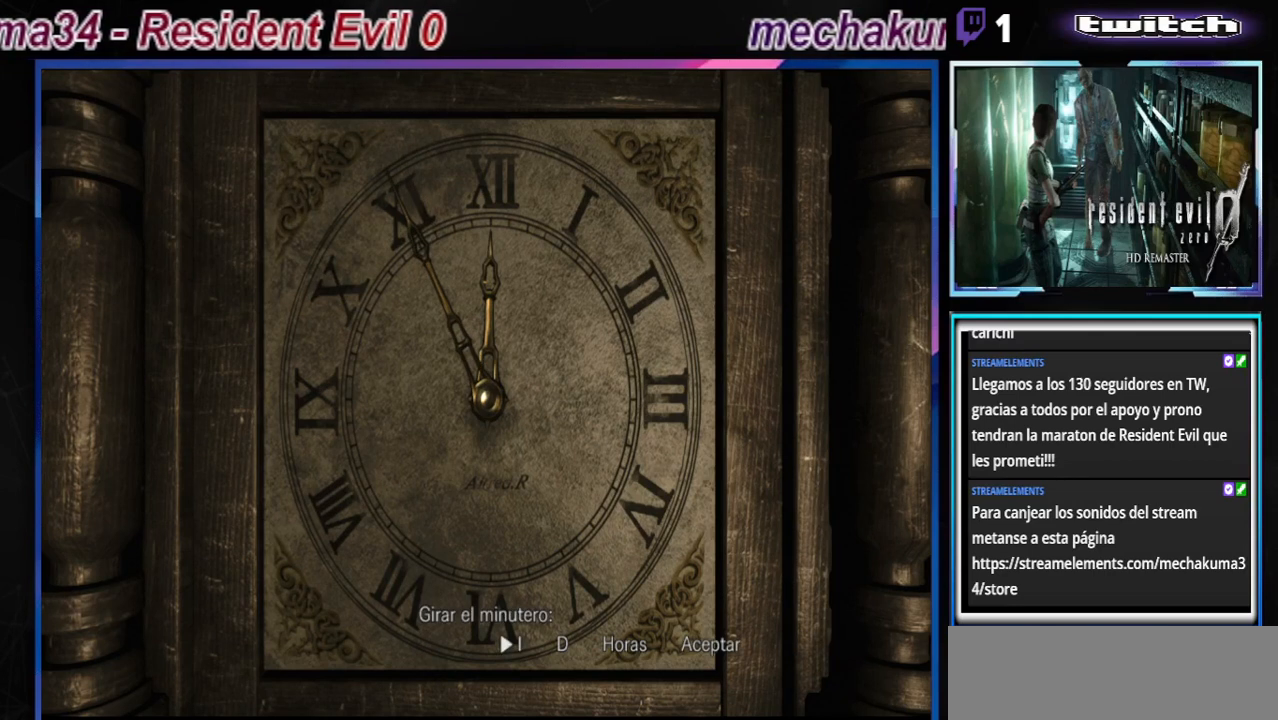
Gameplay with a controller (Xbox layout); each line is a JSON object with the inputs held at the frame after it. "events" lists button and stick changes between this image and that frame as [ms after this image, input, new state], when the widget could be followed in between. Not read: L3 R3 right_stick.
{"buttons": [], "left_stick": "center", "events": []}
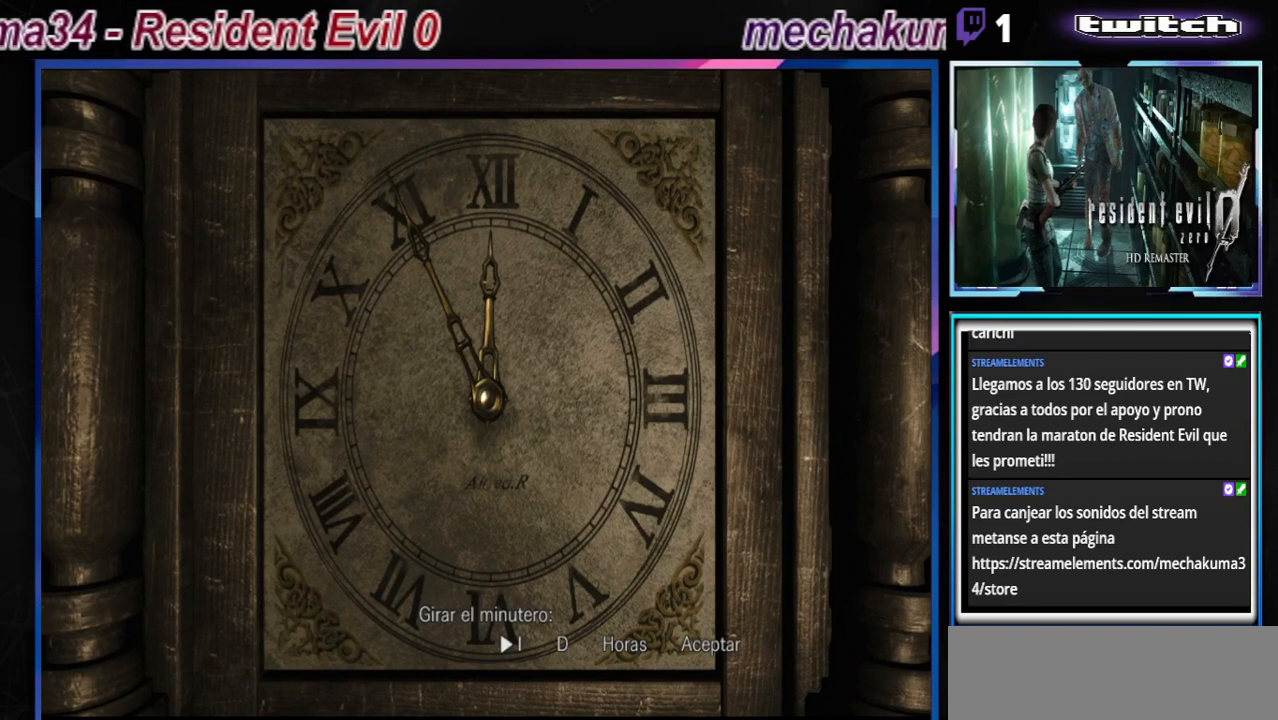
{"buttons": [], "left_stick": "center", "events": []}
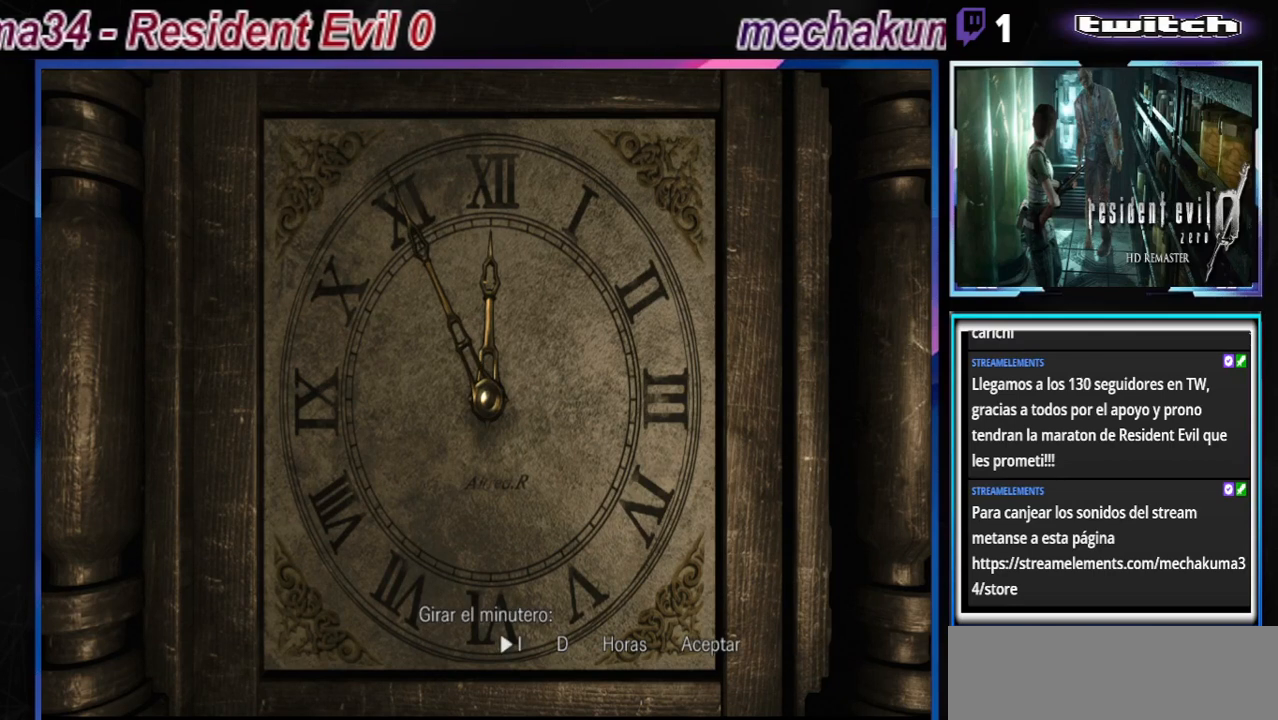
{"buttons": [], "left_stick": "center", "events": []}
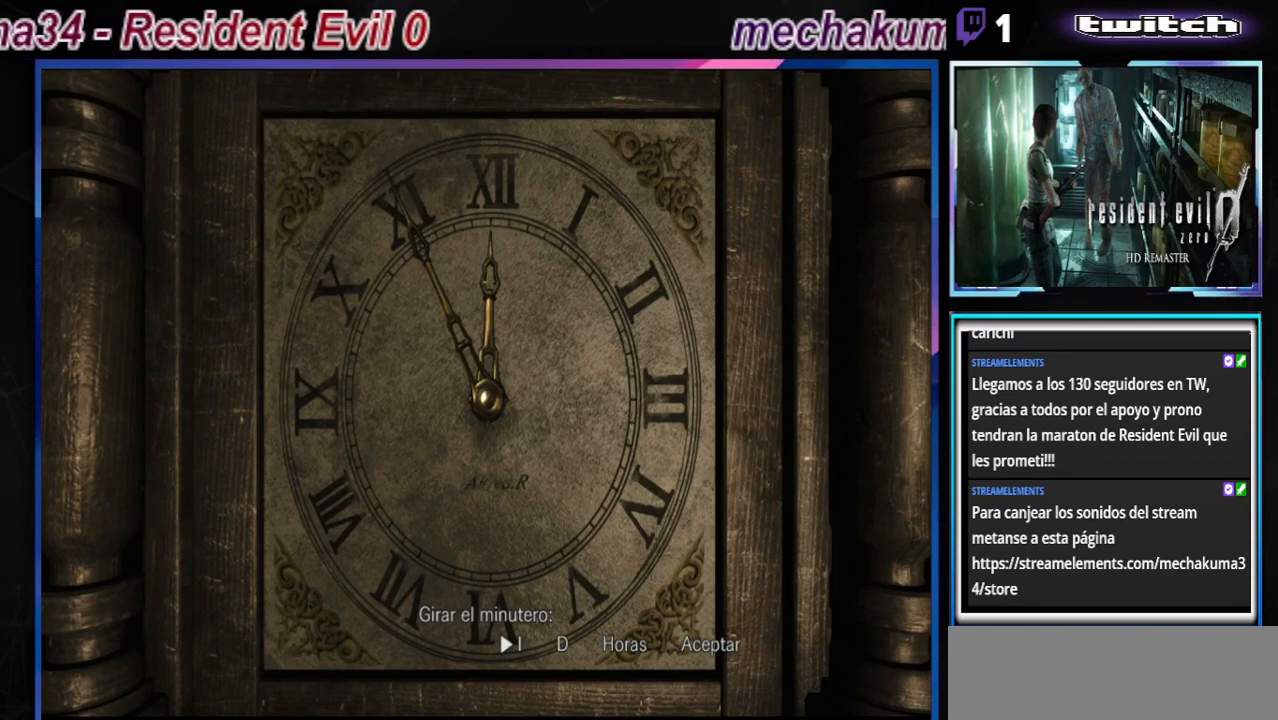
{"buttons": [], "left_stick": "center", "events": [[333, "left_stick", "right"], [467, "left_stick", "center"]]}
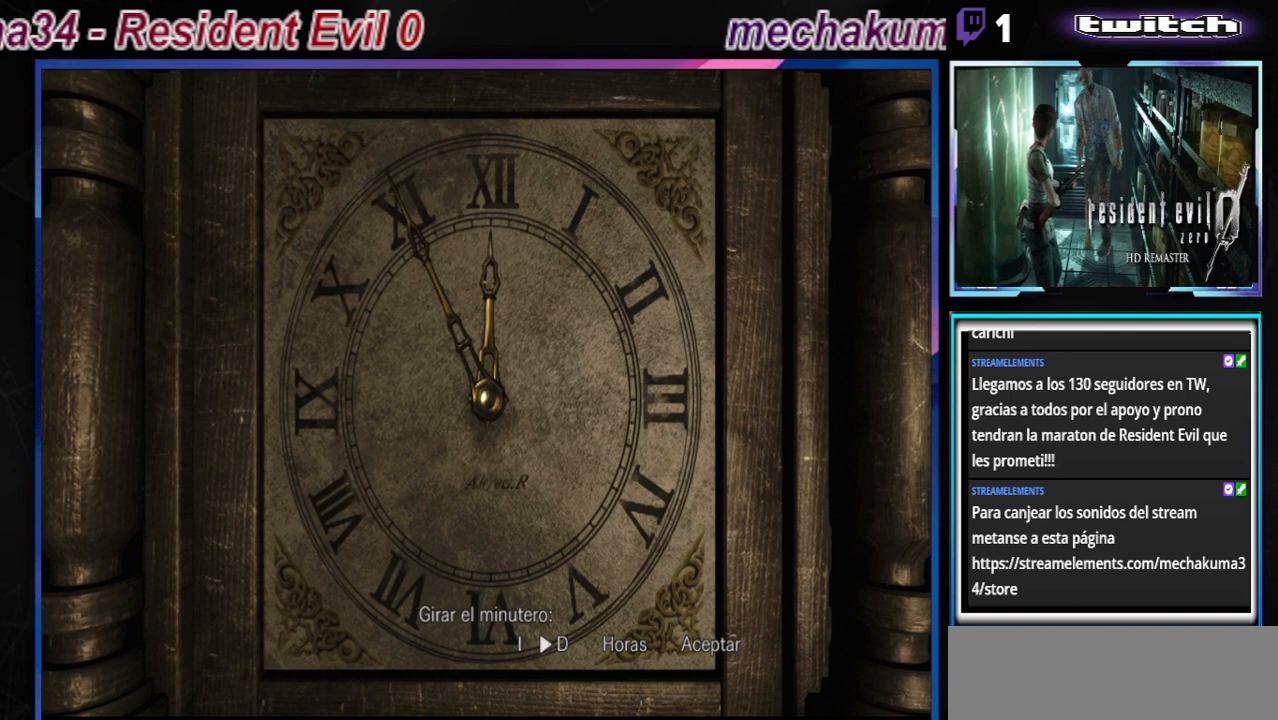
{"buttons": [], "left_stick": "center", "events": [[67, "left_stick", "right"], [233, "left_stick", "center"]]}
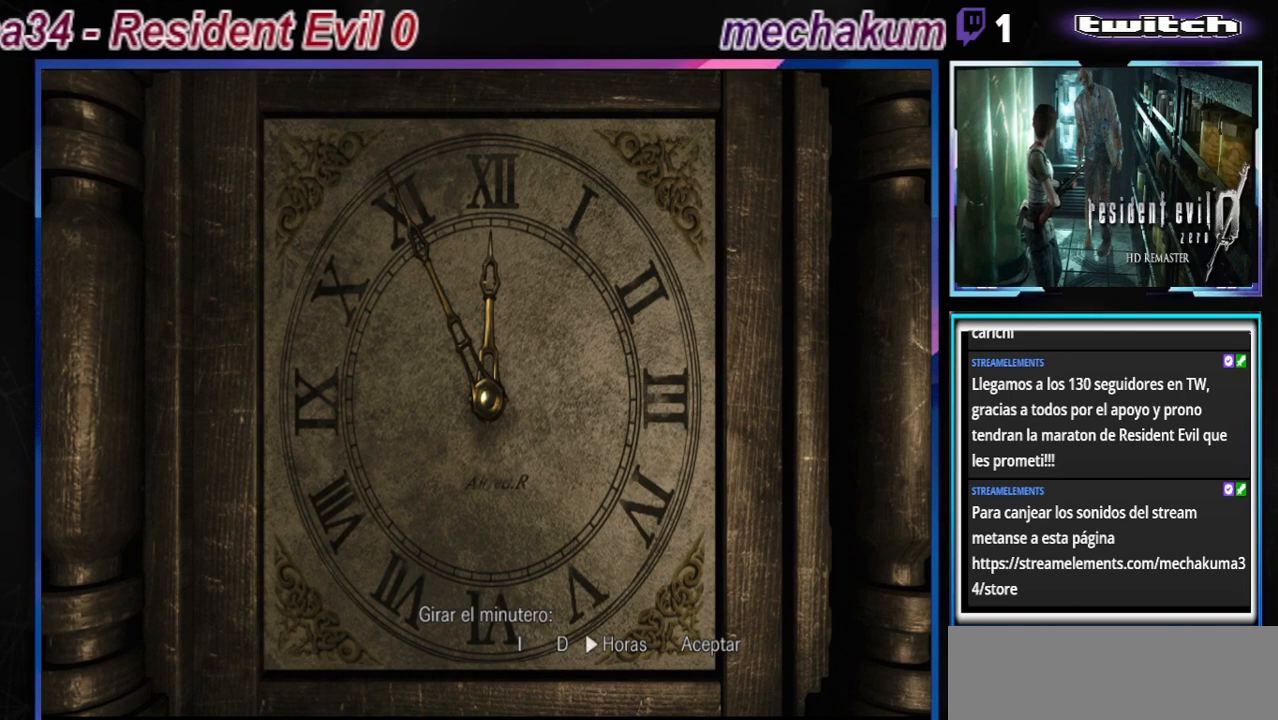
{"buttons": ["A"], "left_stick": "center", "events": [[500, "A", "down"]]}
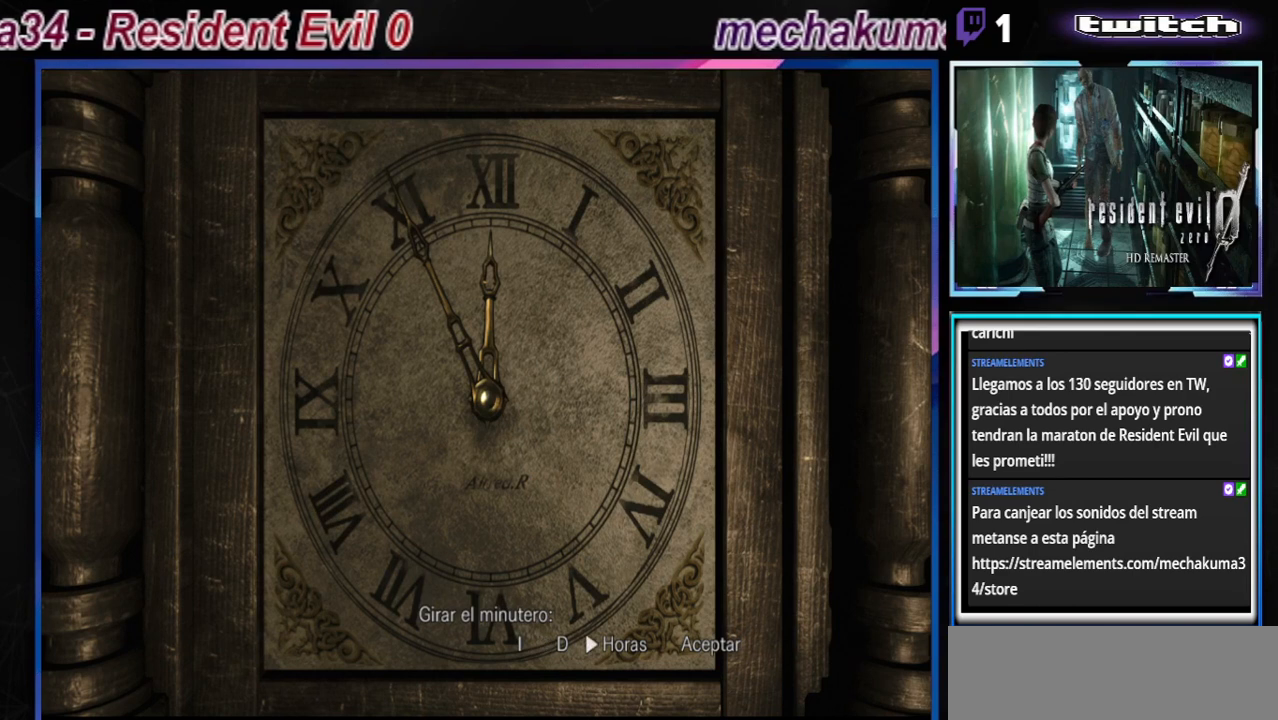
{"buttons": [], "left_stick": "center", "events": [[267, "A", "up"]]}
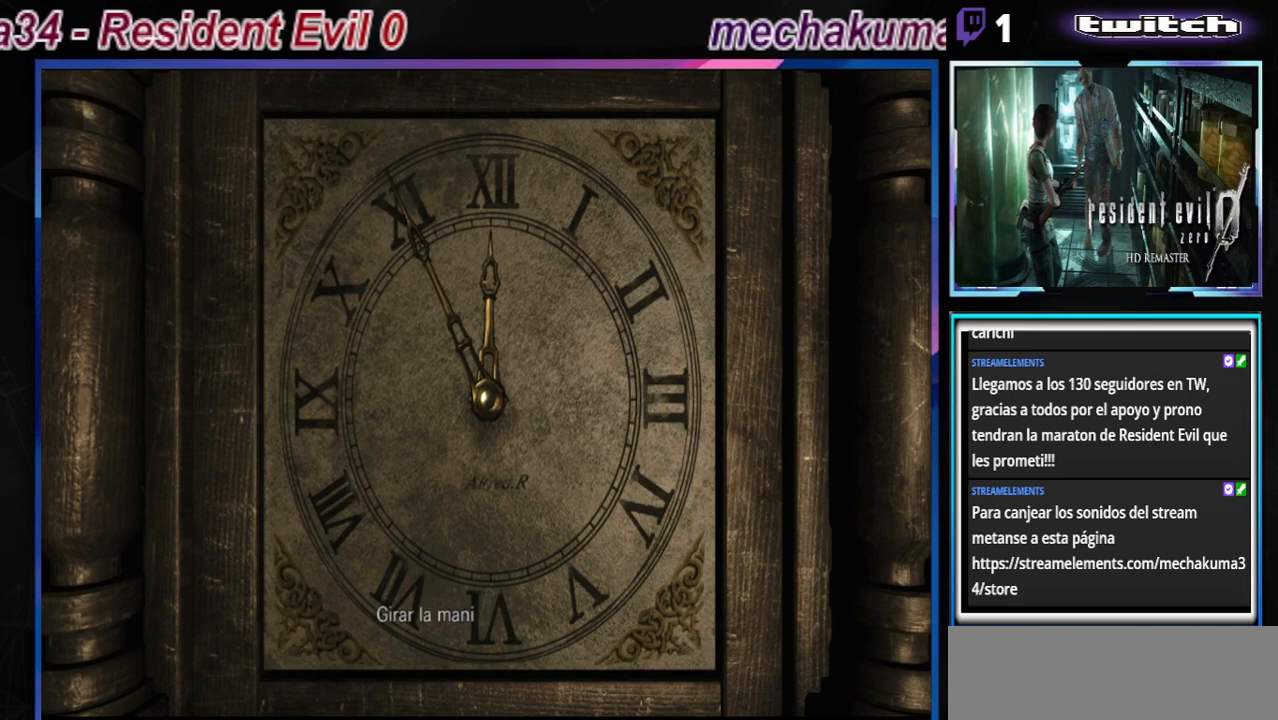
{"buttons": ["A"], "left_stick": "center", "events": [[100, "A", "down"]]}
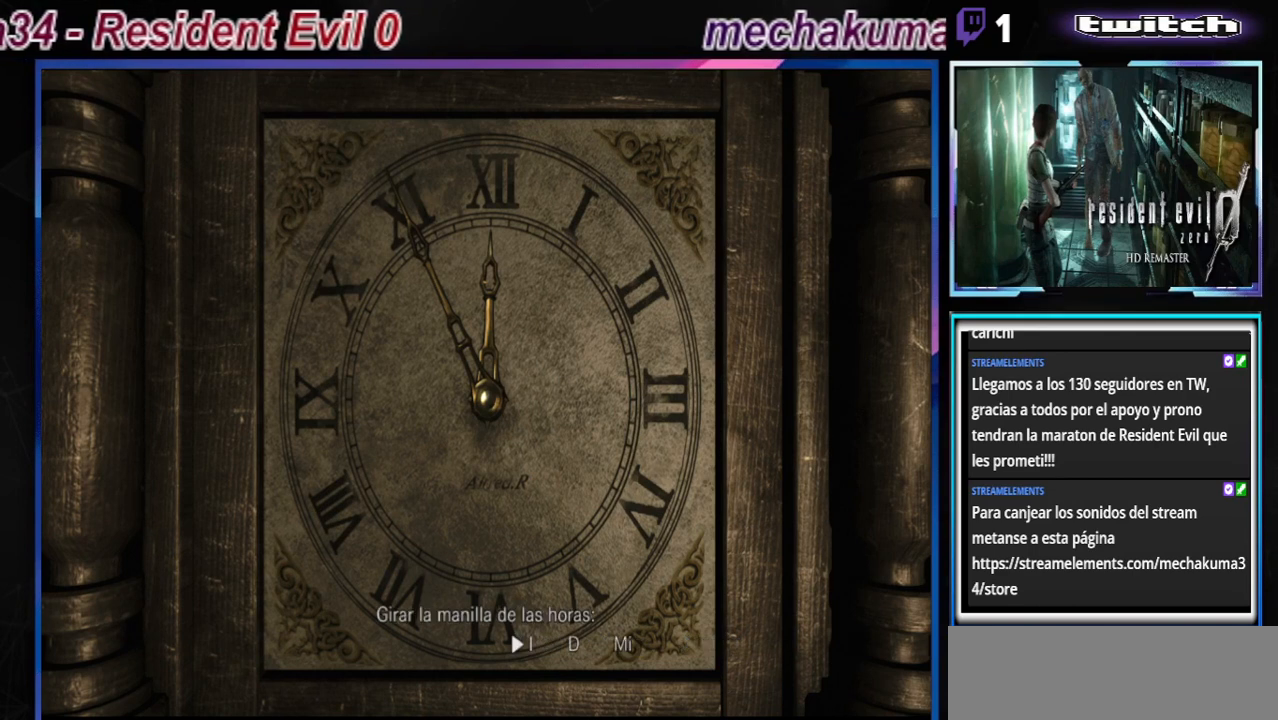
{"buttons": [], "left_stick": "right", "events": [[200, "A", "up"], [467, "left_stick", "right"]]}
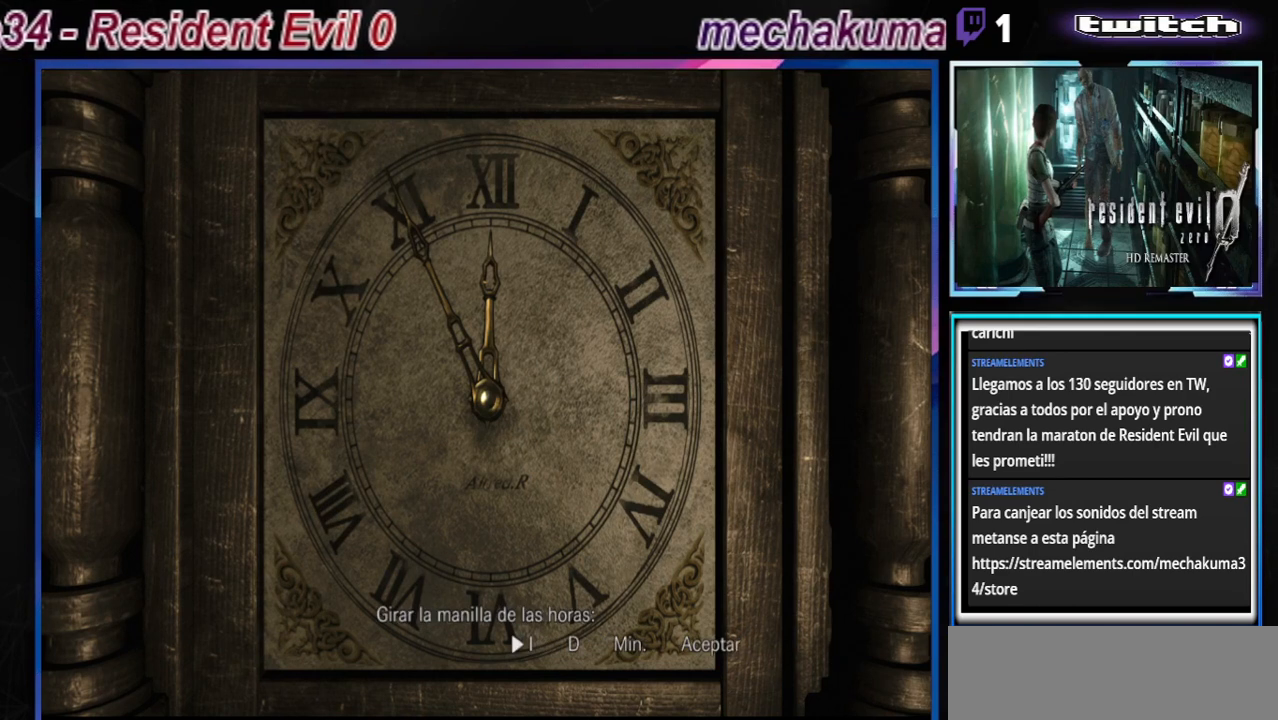
{"buttons": [], "left_stick": "center", "events": [[167, "left_stick", "center"], [300, "A", "down"], [433, "A", "up"]]}
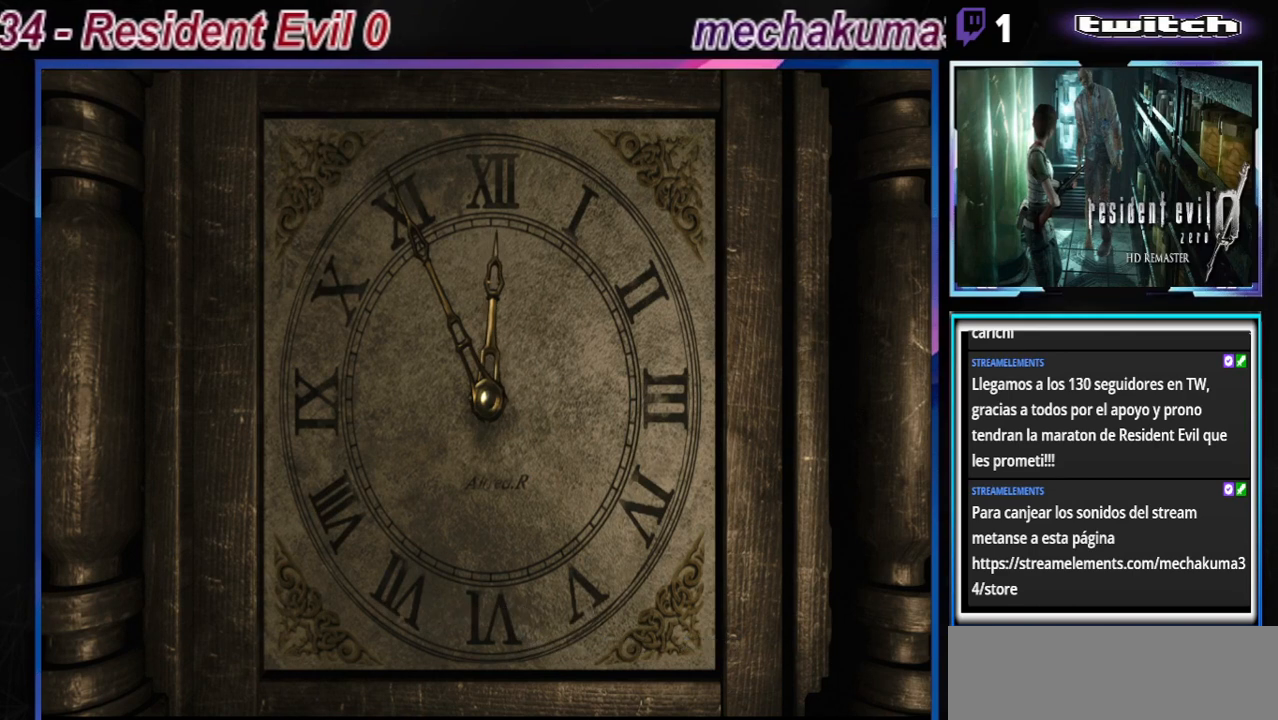
{"buttons": [], "left_stick": "center", "events": [[100, "A", "down"], [200, "A", "up"], [367, "A", "down"], [467, "A", "up"]]}
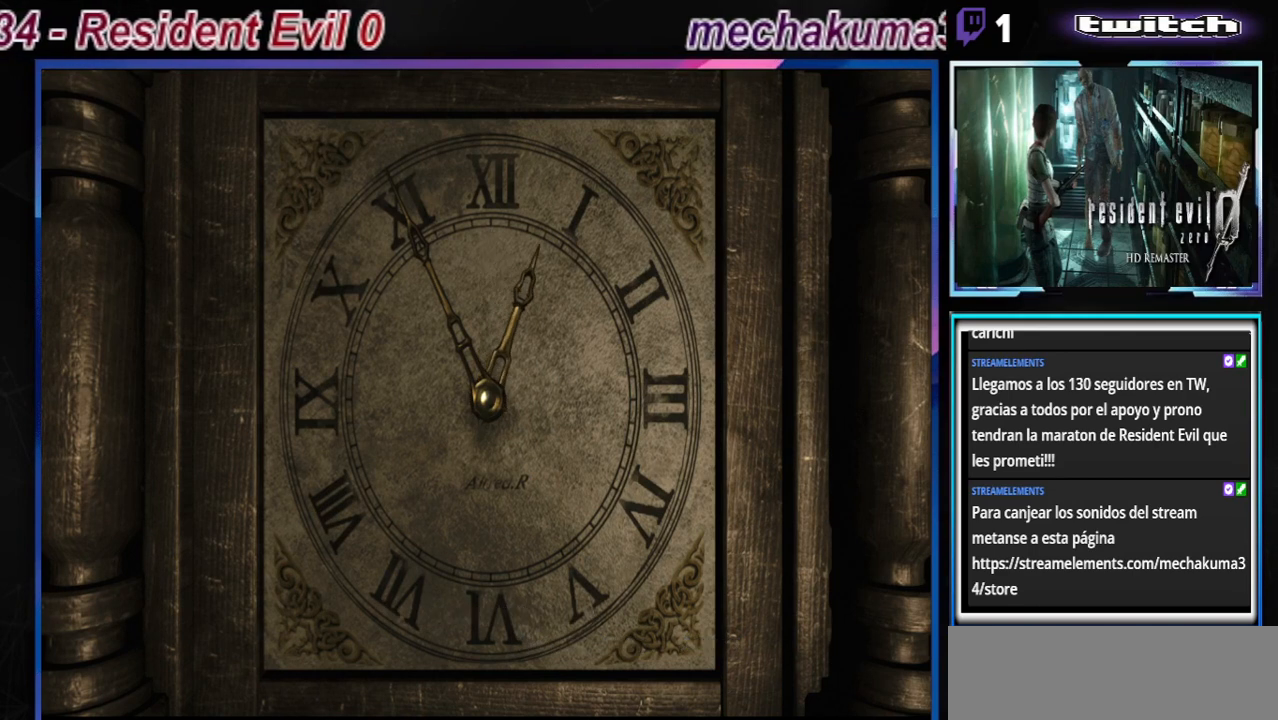
{"buttons": [], "left_stick": "center", "events": [[167, "A", "down"], [300, "A", "up"], [367, "A", "down"], [467, "A", "up"]]}
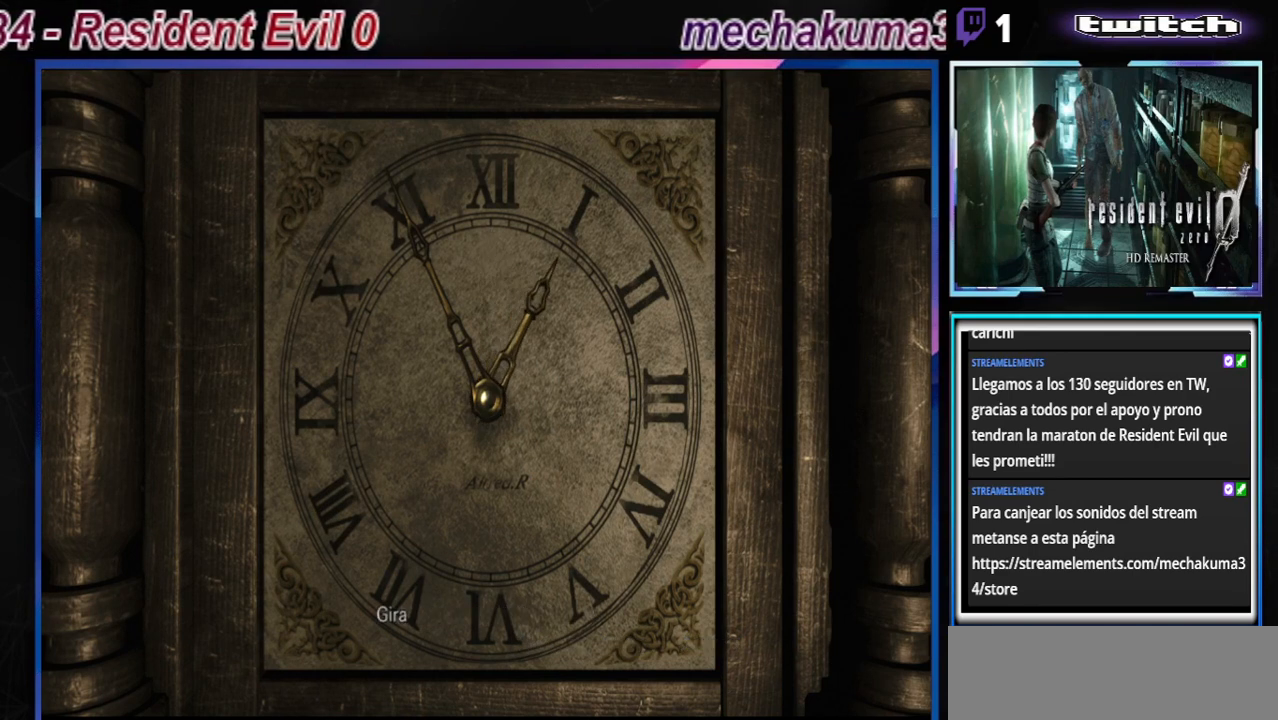
{"buttons": [], "left_stick": "center", "events": [[67, "A", "down"], [167, "A", "up"], [267, "A", "down"], [367, "A", "up"]]}
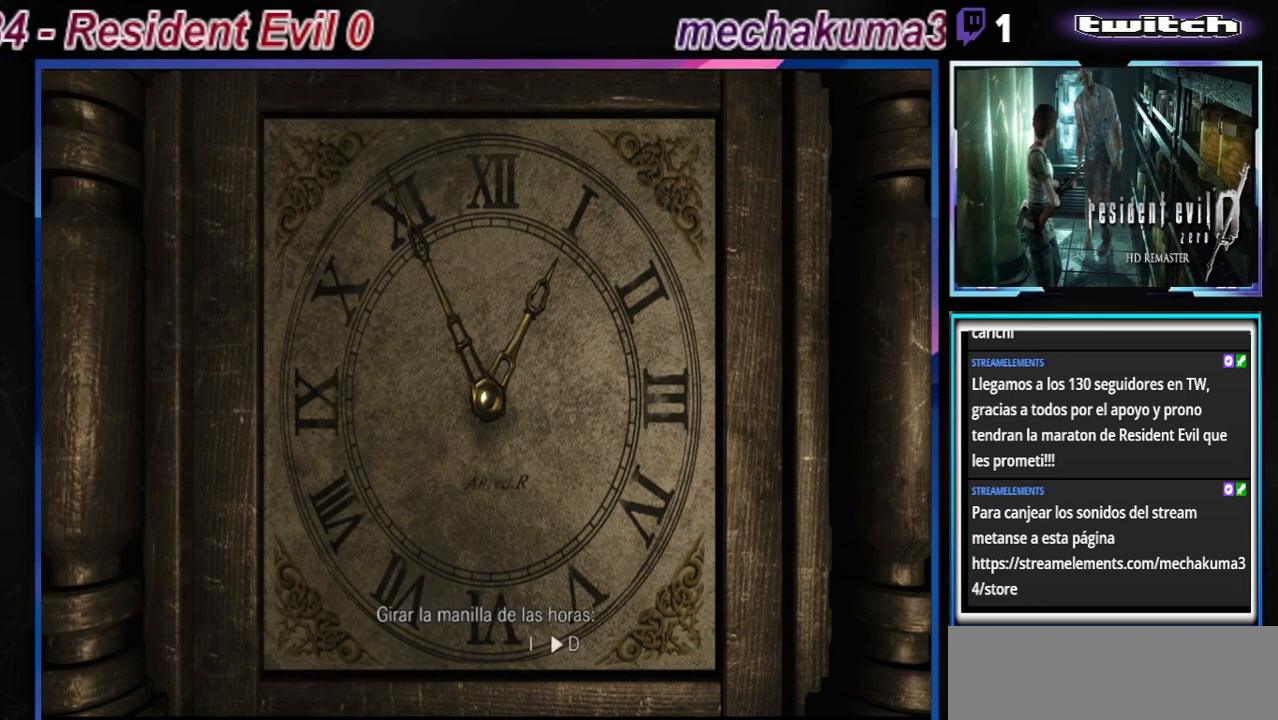
{"buttons": [], "left_stick": "center", "events": []}
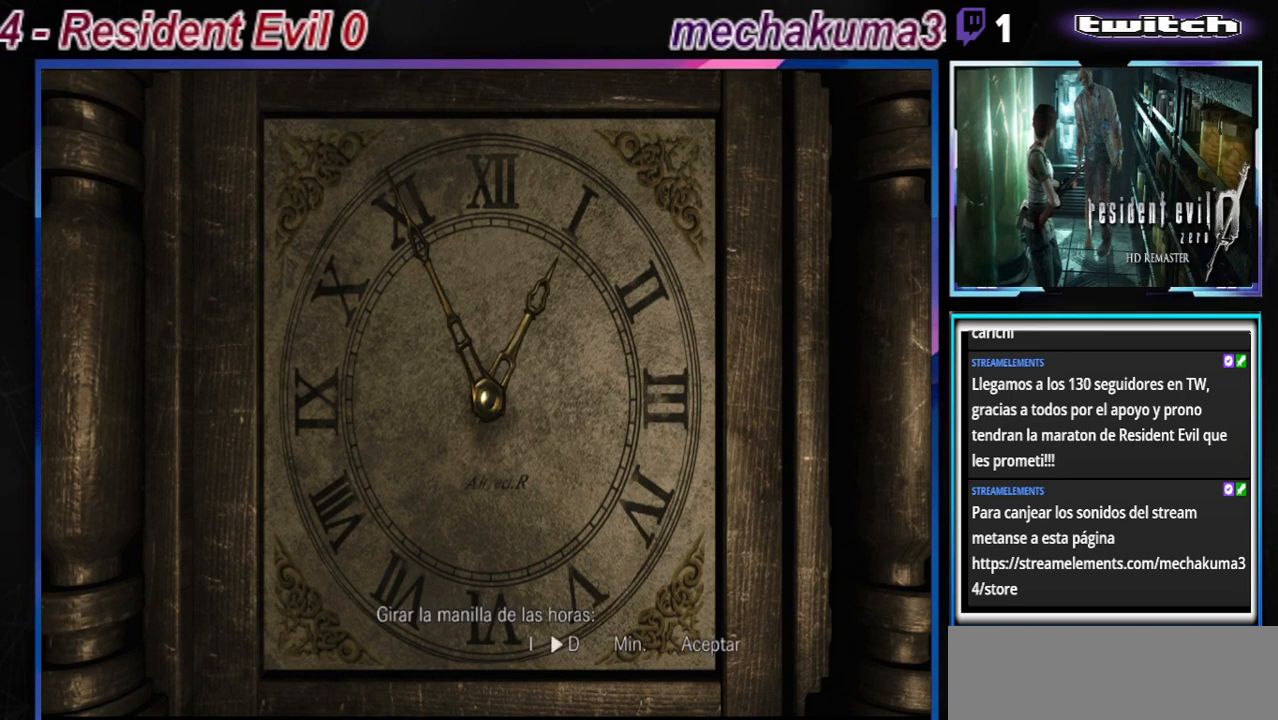
{"buttons": [], "left_stick": "center", "events": []}
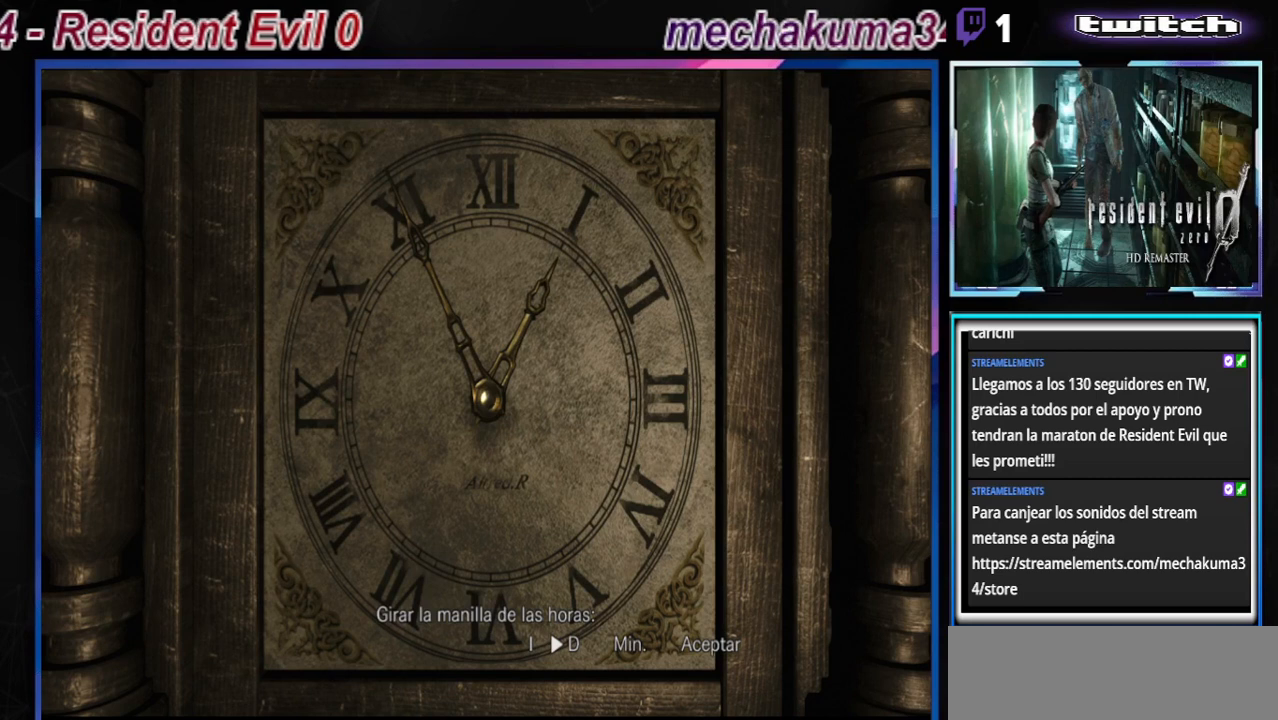
{"buttons": ["A"], "left_stick": "center", "events": [[133, "A", "down"], [267, "A", "up"], [400, "A", "down"]]}
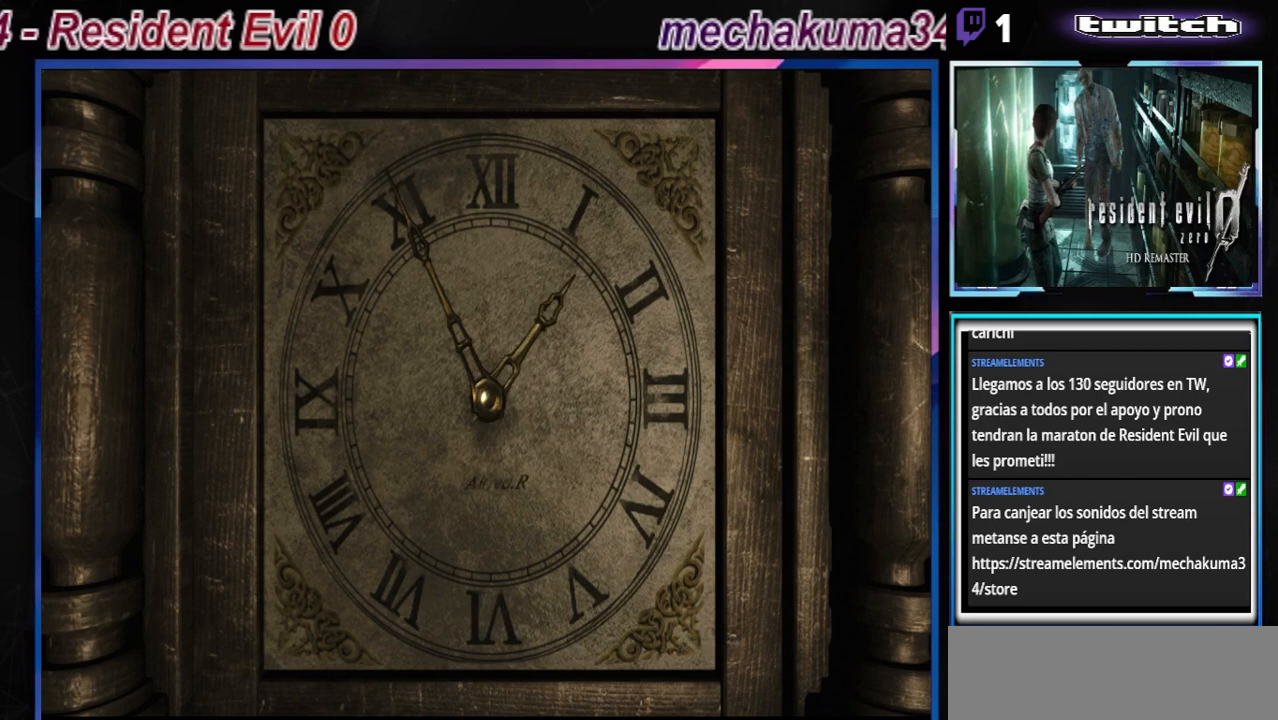
{"buttons": ["A"], "left_stick": "center", "events": [[33, "A", "up"], [133, "A", "down"], [267, "A", "up"], [467, "A", "down"]]}
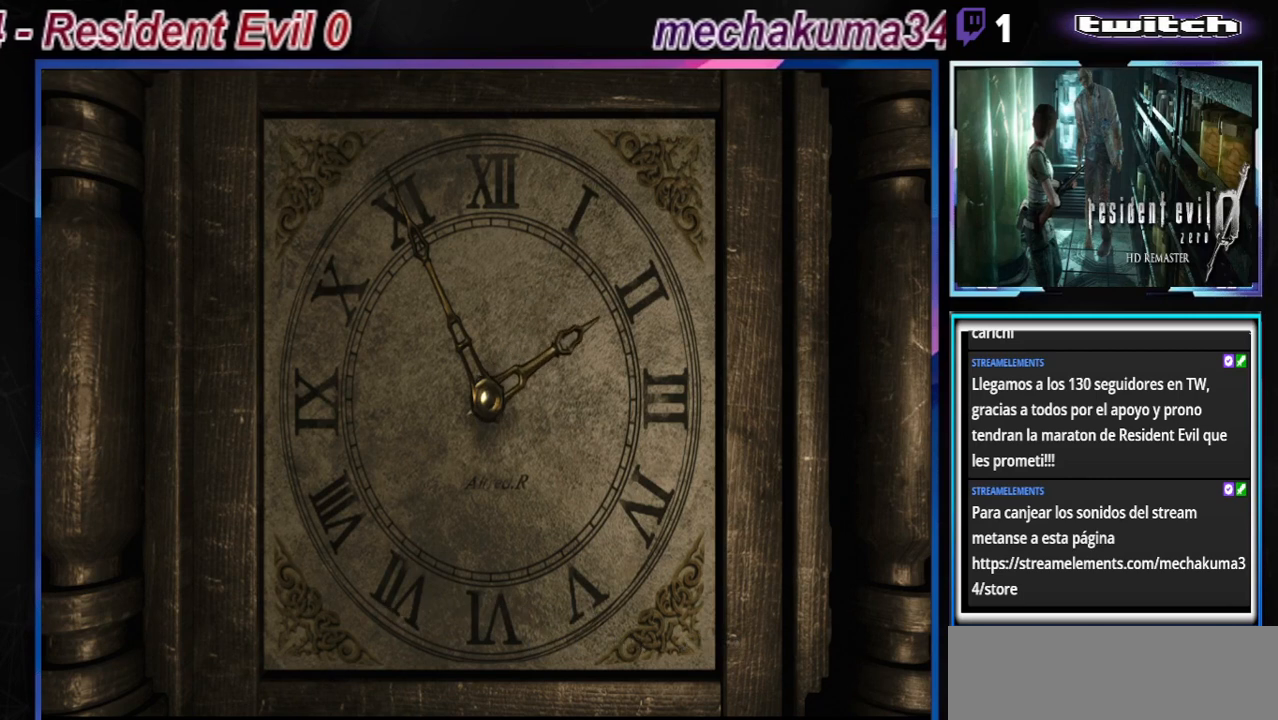
{"buttons": [], "left_stick": "center", "events": [[100, "A", "up"], [300, "A", "down"], [433, "A", "up"]]}
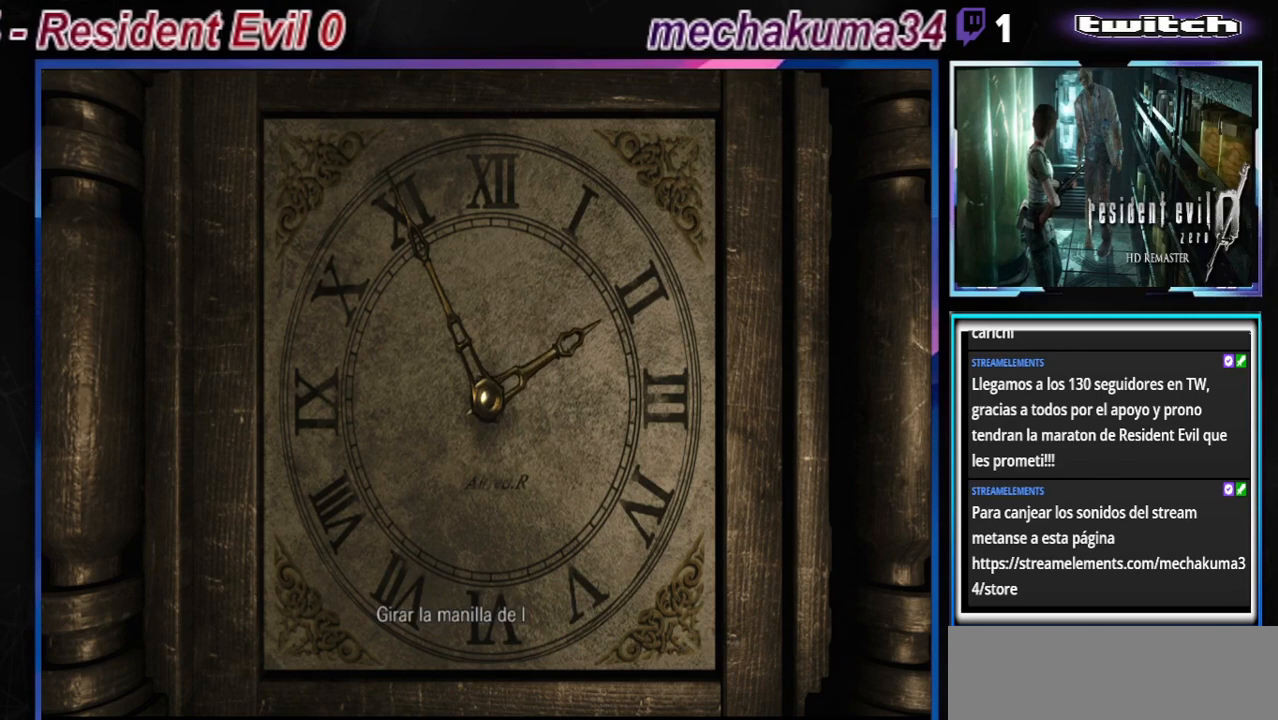
{"buttons": ["A"], "left_stick": "center", "events": [[67, "A", "down"], [167, "A", "up"], [233, "A", "down"], [333, "A", "up"], [433, "A", "down"]]}
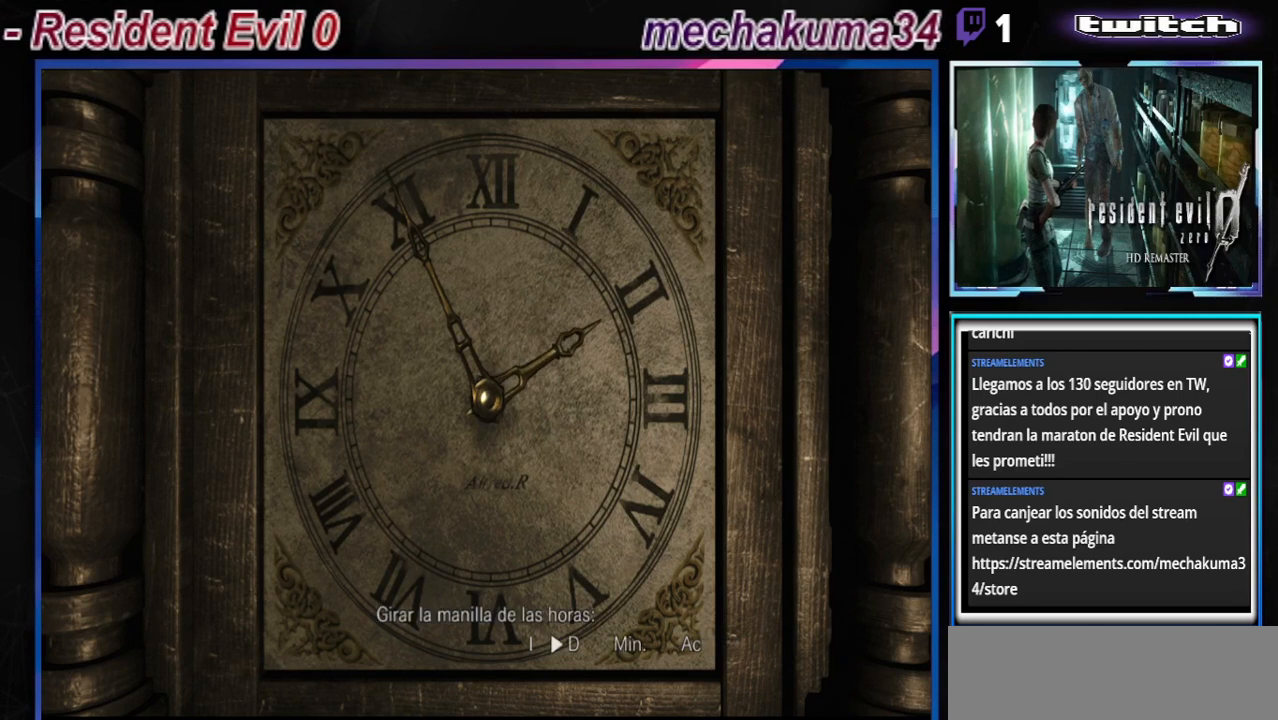
{"buttons": [], "left_stick": "center", "events": [[267, "A", "up"]]}
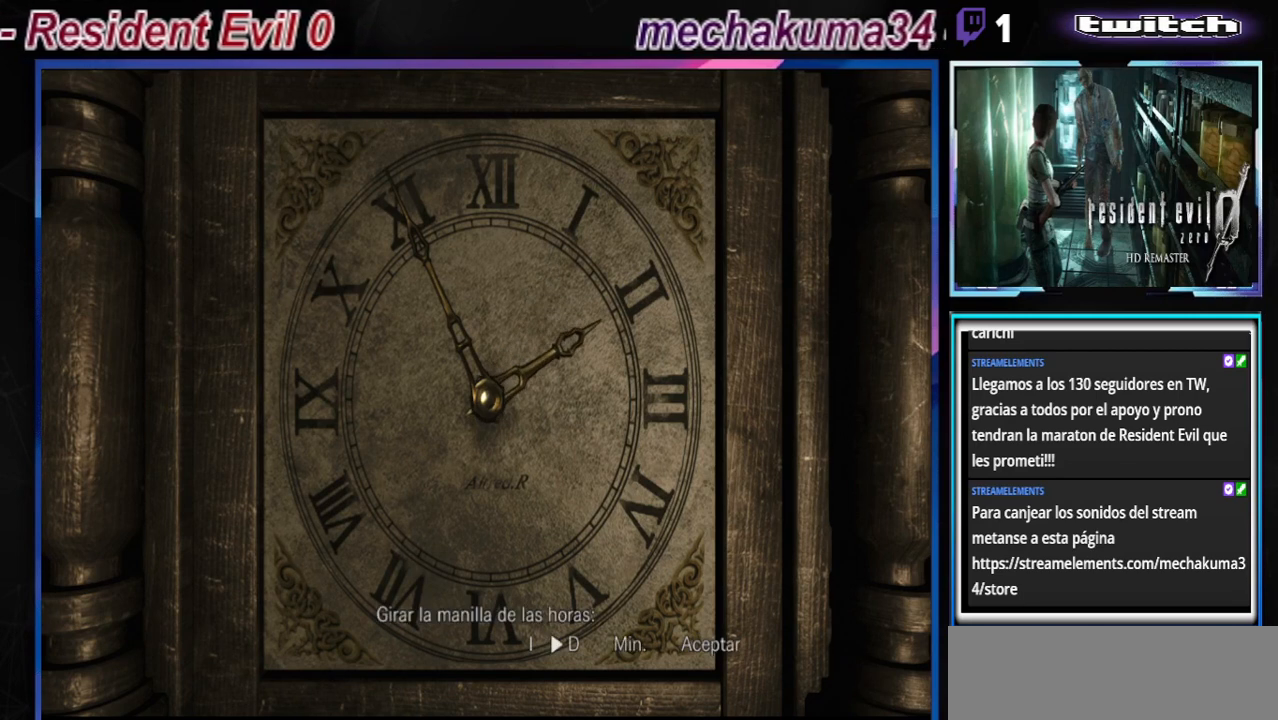
{"buttons": ["A"], "left_stick": "center", "events": [[33, "A", "down"], [100, "A", "up"], [233, "A", "down"], [333, "A", "up"], [467, "A", "down"]]}
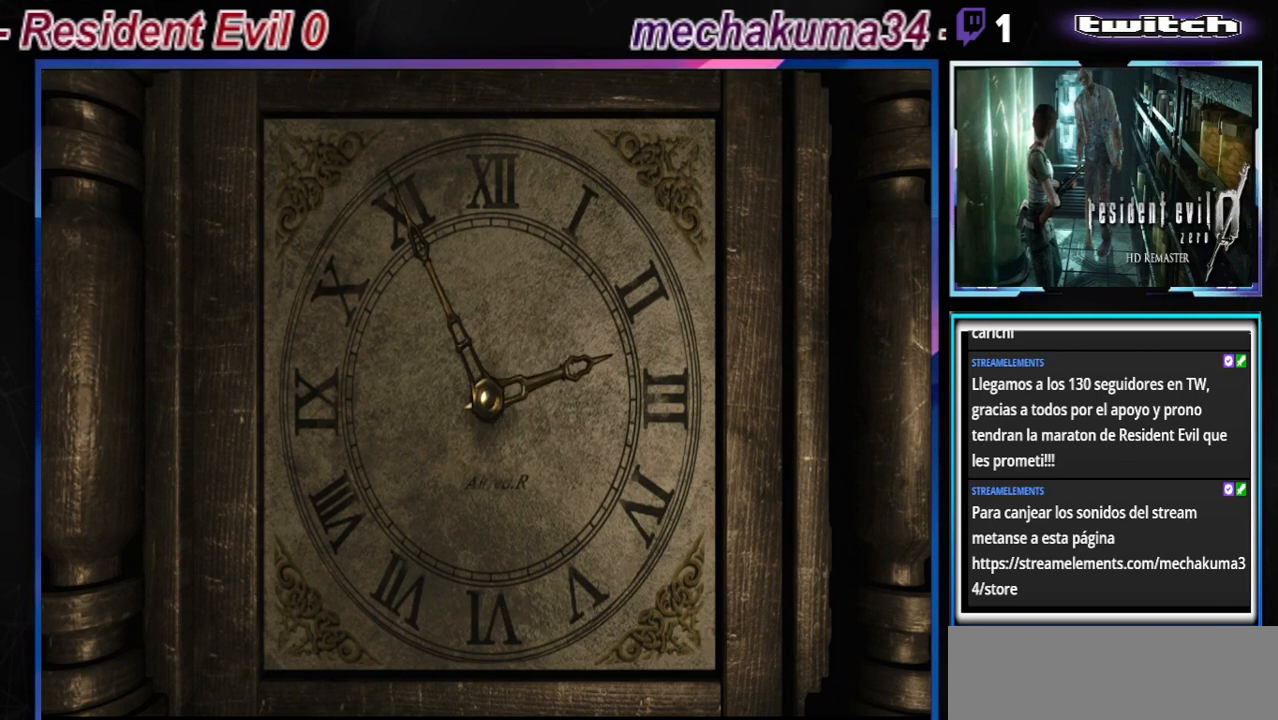
{"buttons": ["A"], "left_stick": "center", "events": [[67, "A", "up"], [200, "A", "down"], [333, "A", "up"], [500, "A", "down"]]}
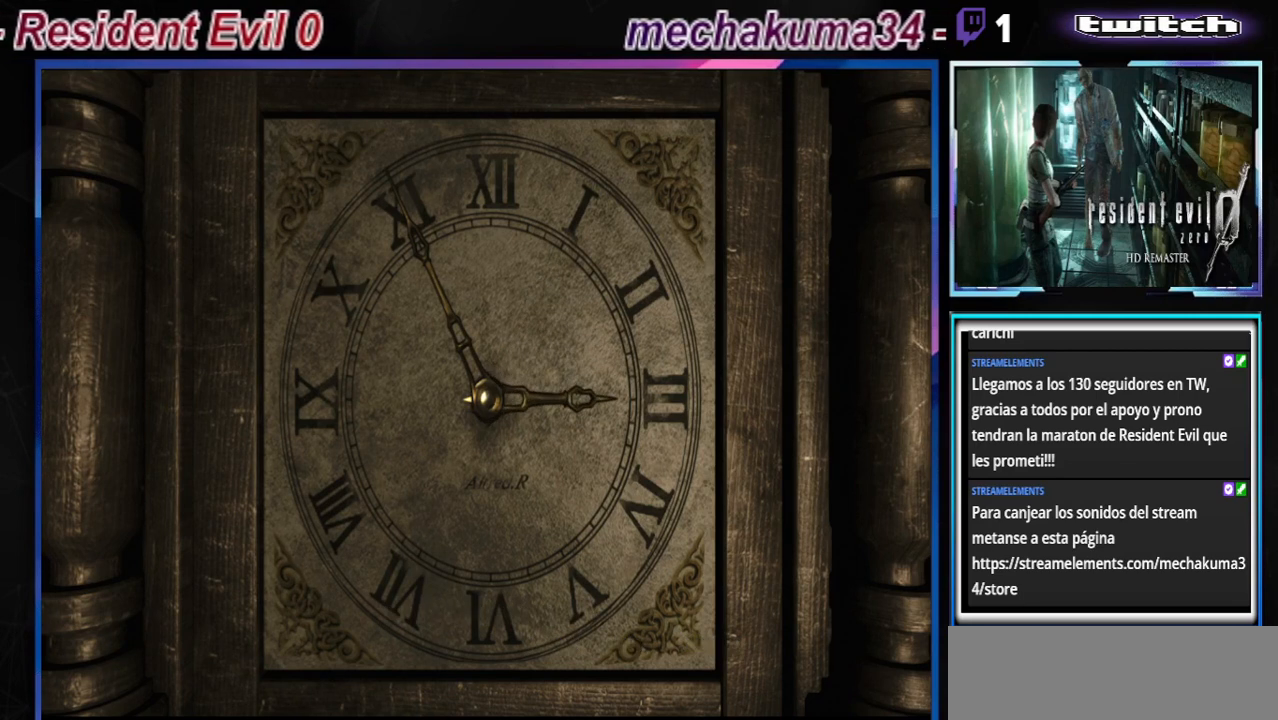
{"buttons": [], "left_stick": "center", "events": [[167, "A", "up"]]}
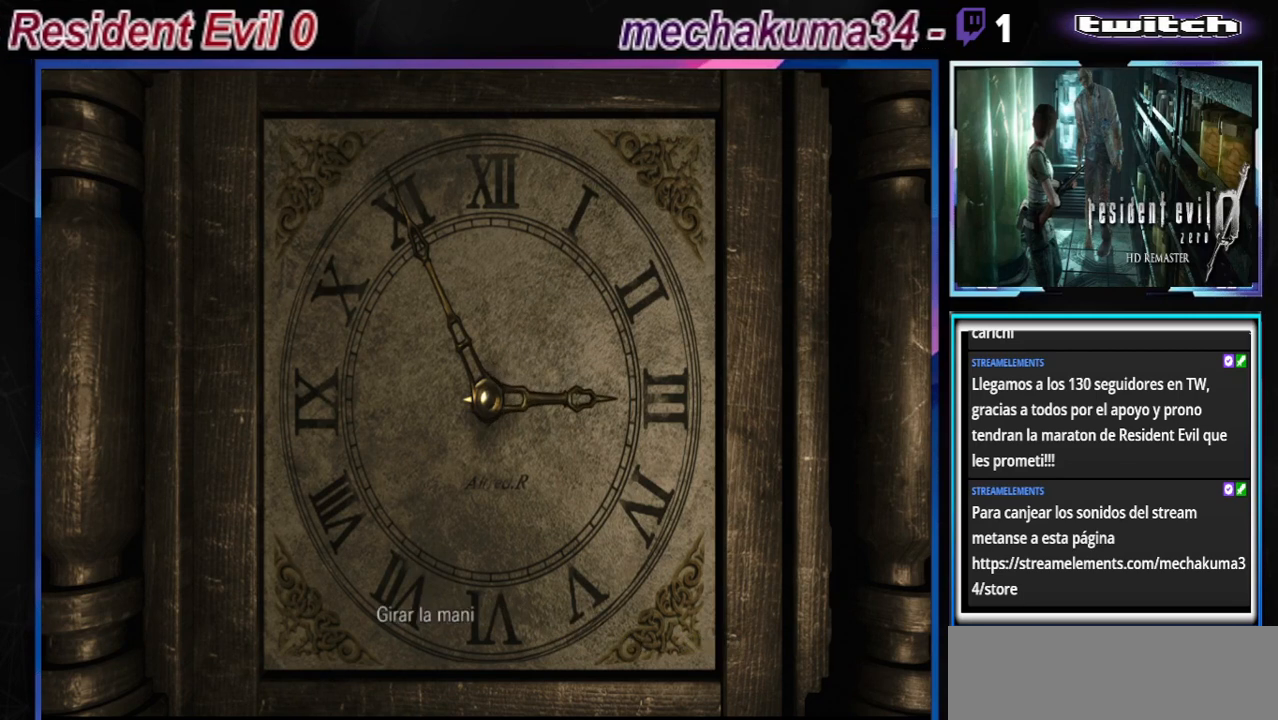
{"buttons": [], "left_stick": "center", "events": [[233, "A", "down"], [333, "A", "up"]]}
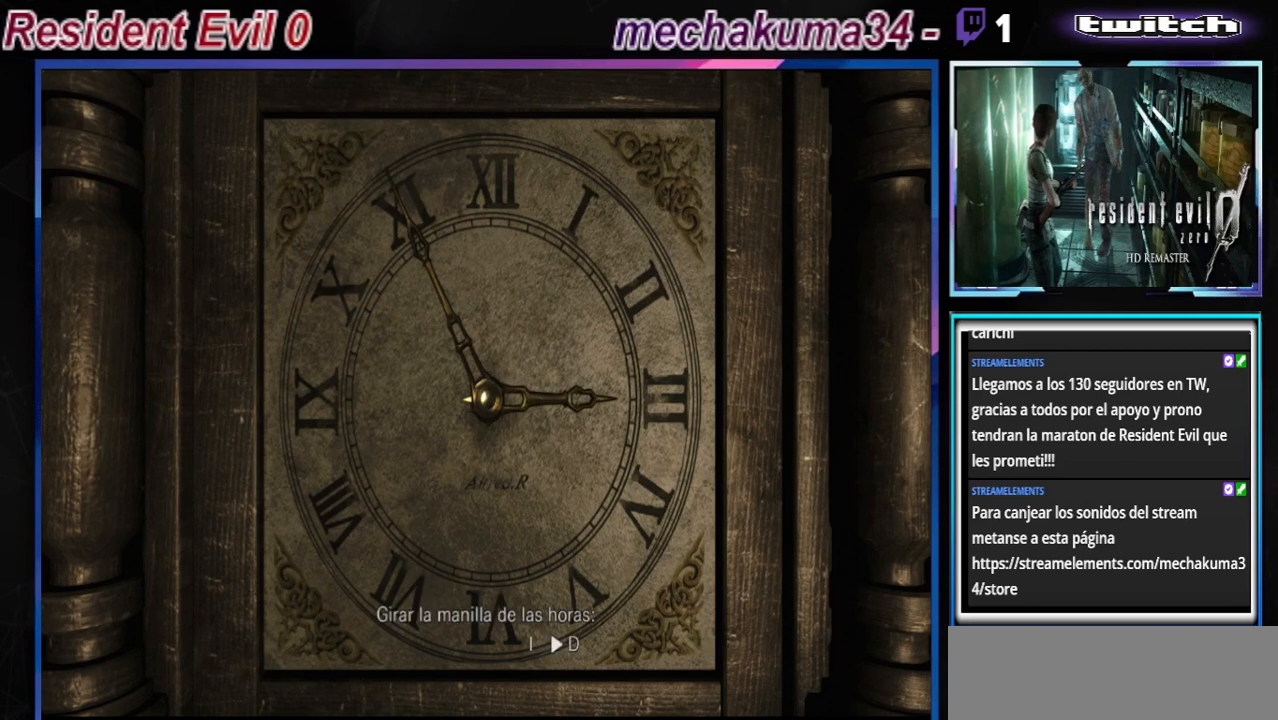
{"buttons": ["A"], "left_stick": "center", "events": [[267, "A", "down"], [400, "A", "up"], [467, "A", "down"]]}
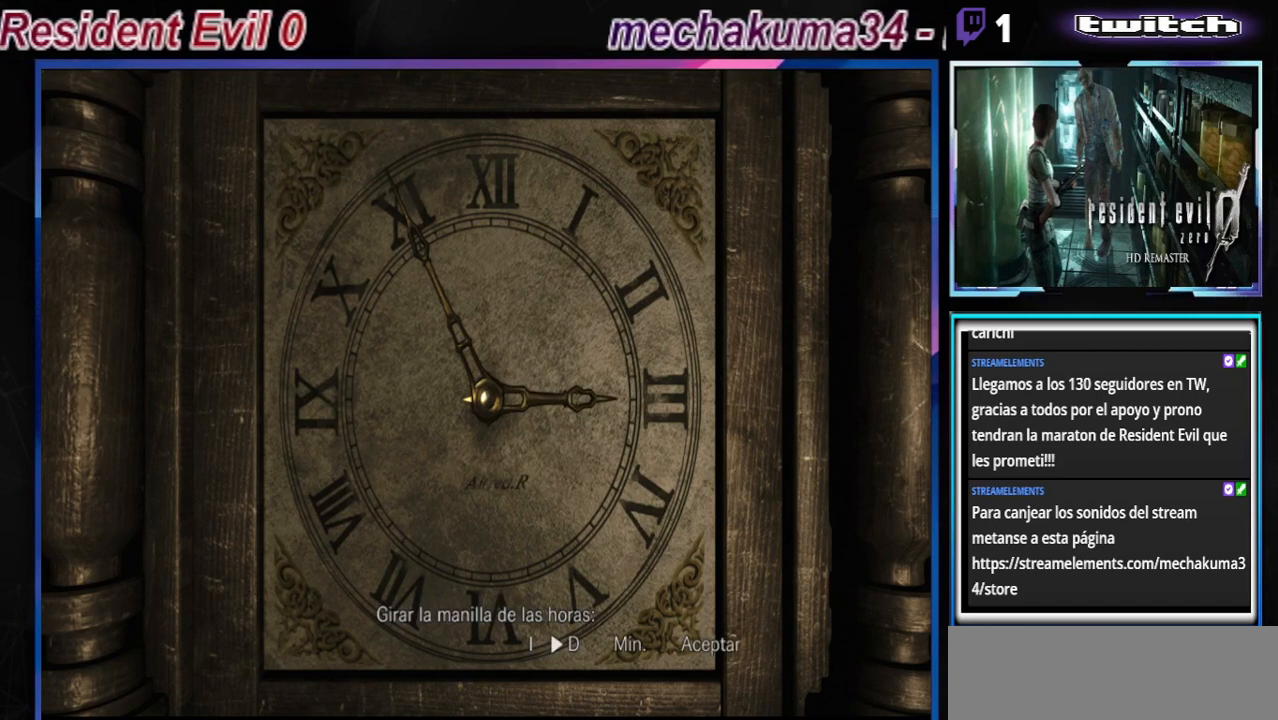
{"buttons": ["A"], "left_stick": "center", "events": [[100, "A", "up"], [167, "A", "down"], [300, "A", "up"], [367, "A", "down"], [467, "A", "up"], [500, "A", "down"]]}
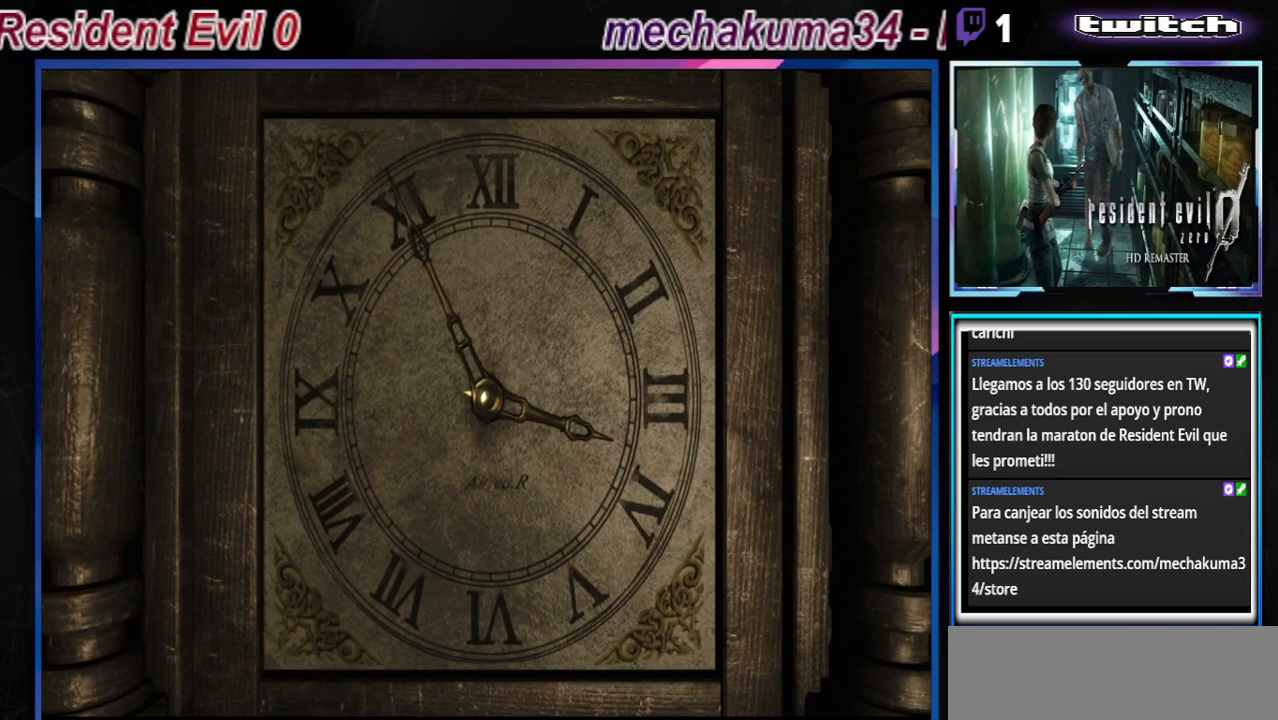
{"buttons": [], "left_stick": "center", "events": [[133, "A", "up"], [333, "A", "down"], [433, "A", "up"]]}
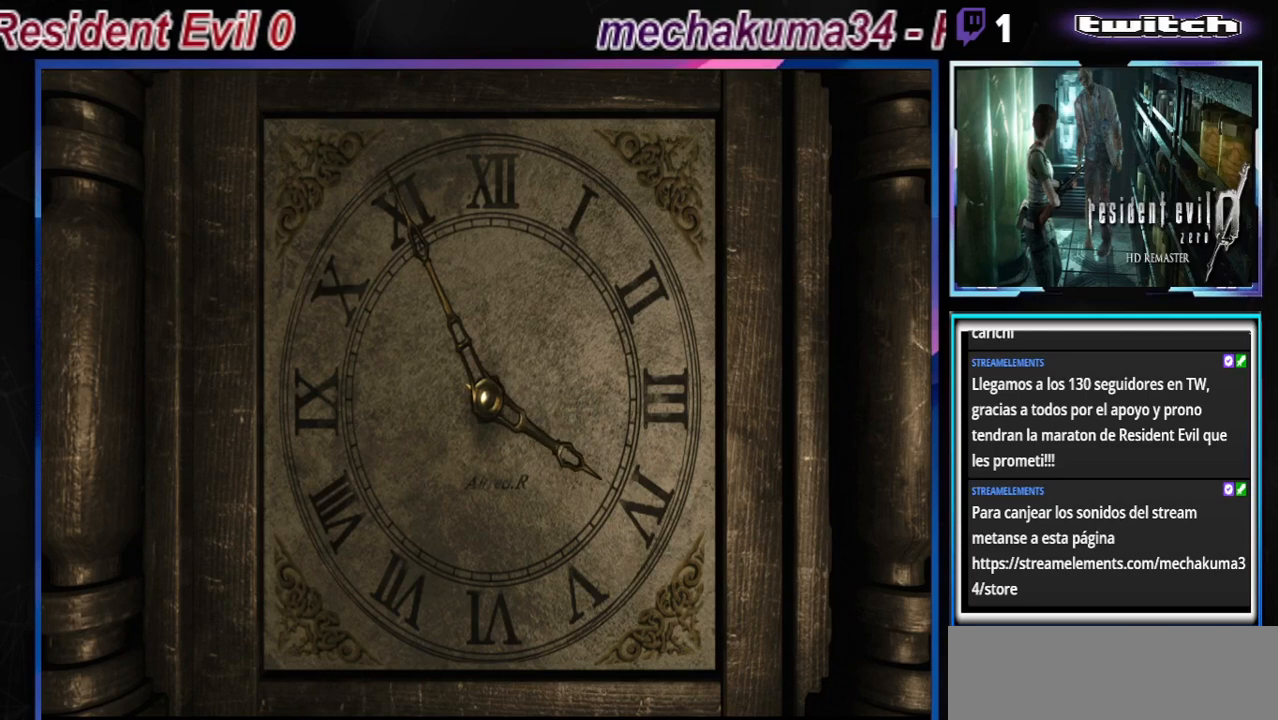
{"buttons": [], "left_stick": "center", "events": [[67, "A", "down"], [167, "A", "up"], [267, "A", "down"], [367, "A", "up"]]}